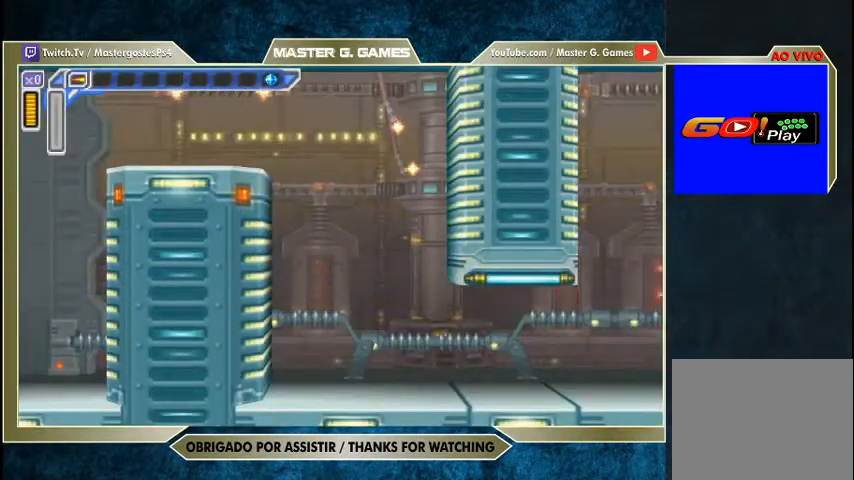
Gameplay with a controller (PlayStation layout); each line is a JSON object with the inputs held at the frame after it (dt_ms = milliseconds from this image to that frame). "events" lists button and stick changes between this image and that frame as [ms after this image, input, new state], when the widget could be followed in between. Not read: left_stick.
{"dt_ms": 500, "buttons": [], "right_stick": "center", "events": []}
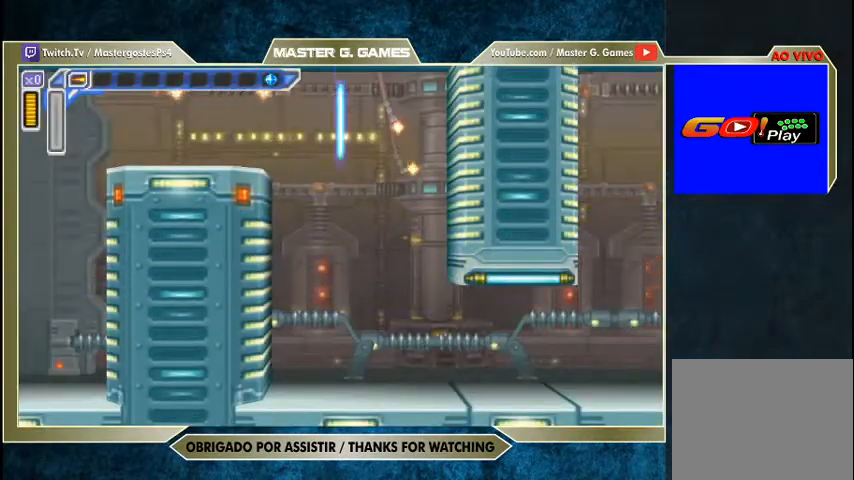
{"dt_ms": 500, "buttons": [], "right_stick": "center", "events": []}
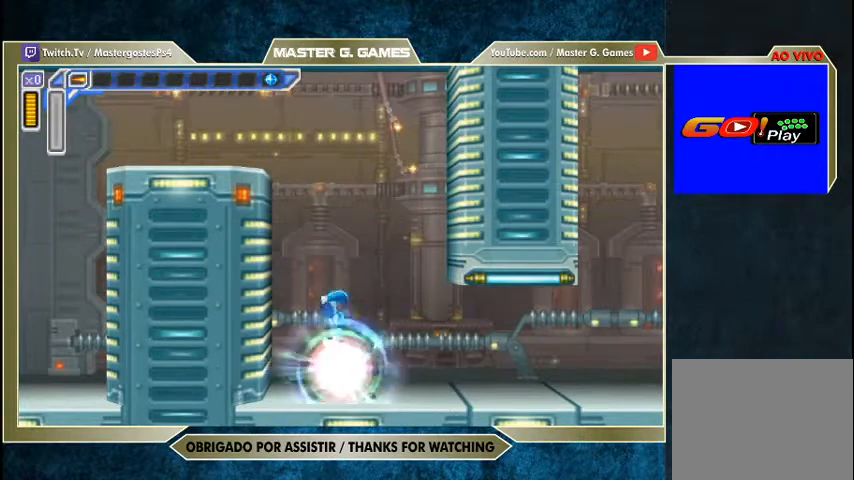
{"dt_ms": 500, "buttons": ["SQUARE", "DPAD_RIGHT"], "right_stick": "center", "events": [[67, "DPAD_RIGHT", "down"], [200, "SQUARE", "down"]]}
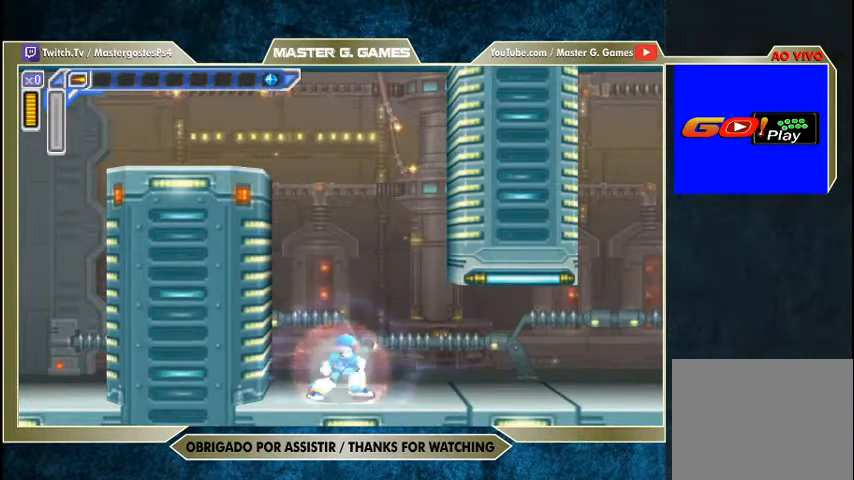
{"dt_ms": 500, "buttons": ["SQUARE", "DPAD_RIGHT"], "right_stick": "center", "events": []}
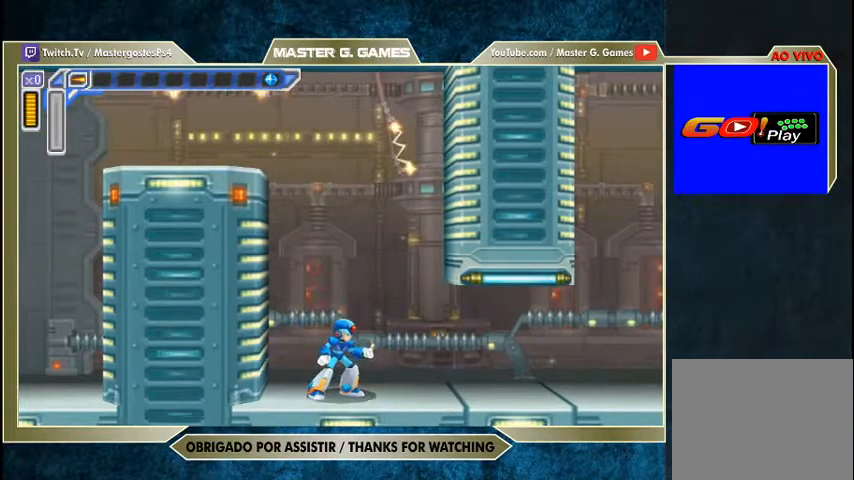
{"dt_ms": 500, "buttons": ["SQUARE", "DPAD_RIGHT"], "right_stick": "center", "events": []}
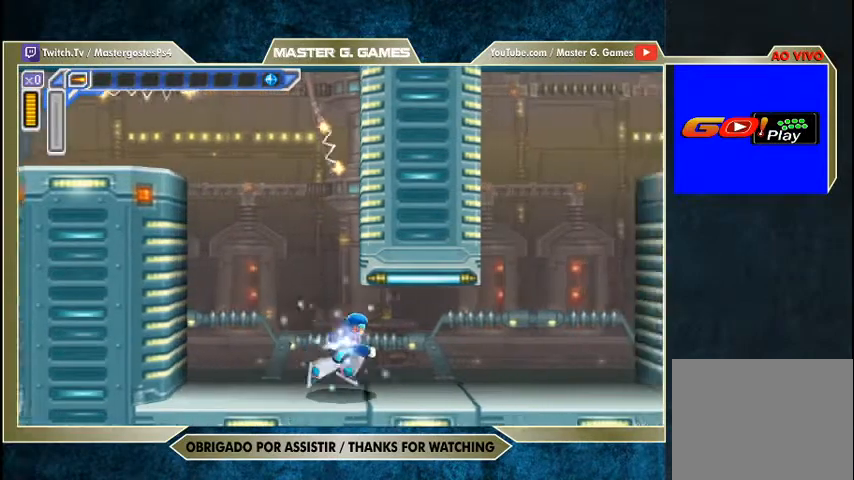
{"dt_ms": 500, "buttons": ["SQUARE", "DPAD_RIGHT"], "right_stick": "center", "events": []}
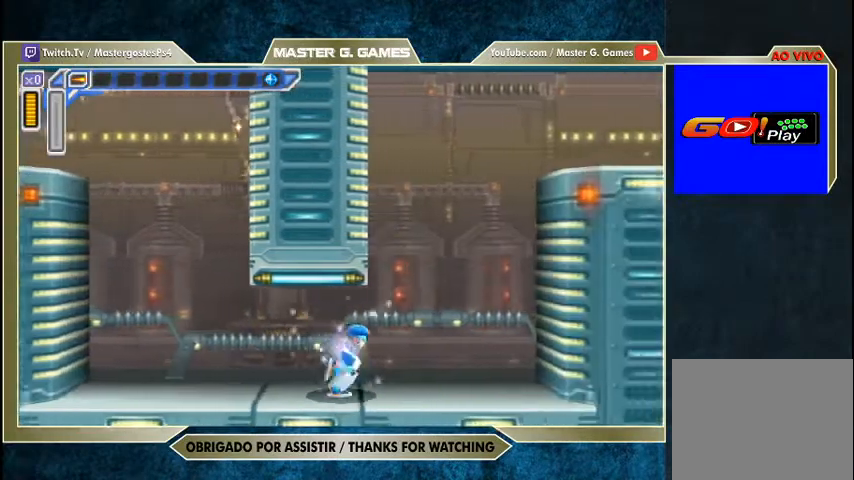
{"dt_ms": 500, "buttons": ["CROSS", "SQUARE", "R1", "DPAD_RIGHT"], "right_stick": "center", "events": [[333, "R1", "down"], [433, "CROSS", "down"]]}
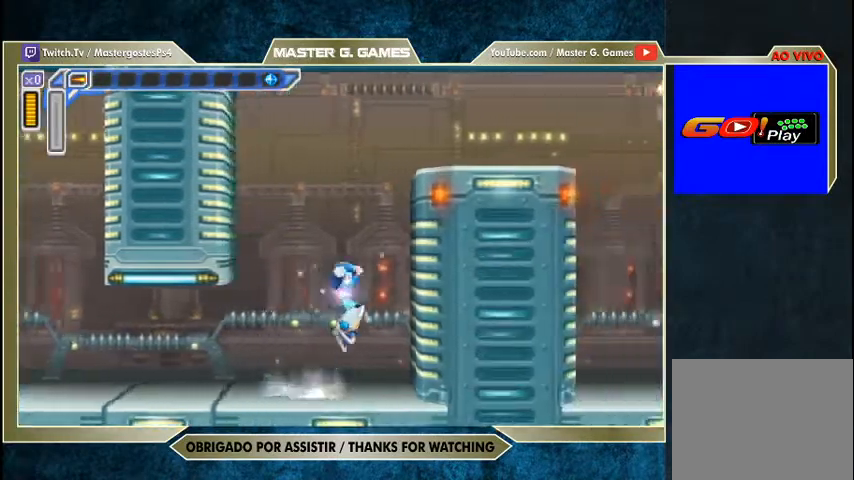
{"dt_ms": 500, "buttons": ["CROSS", "SQUARE", "DPAD_RIGHT"], "right_stick": "center", "events": [[200, "CROSS", "up"], [200, "R1", "up"], [333, "CROSS", "down"]]}
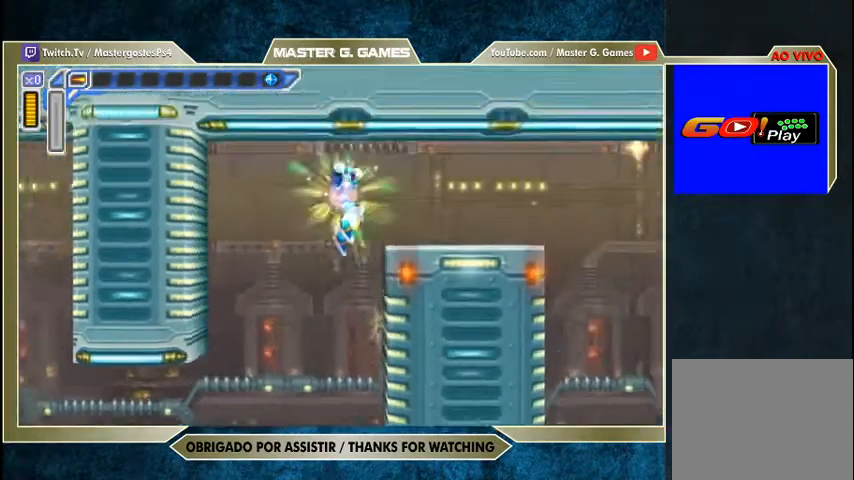
{"dt_ms": 500, "buttons": ["SQUARE", "R1", "DPAD_RIGHT"], "right_stick": "center", "events": [[200, "CROSS", "up"], [367, "R1", "down"]]}
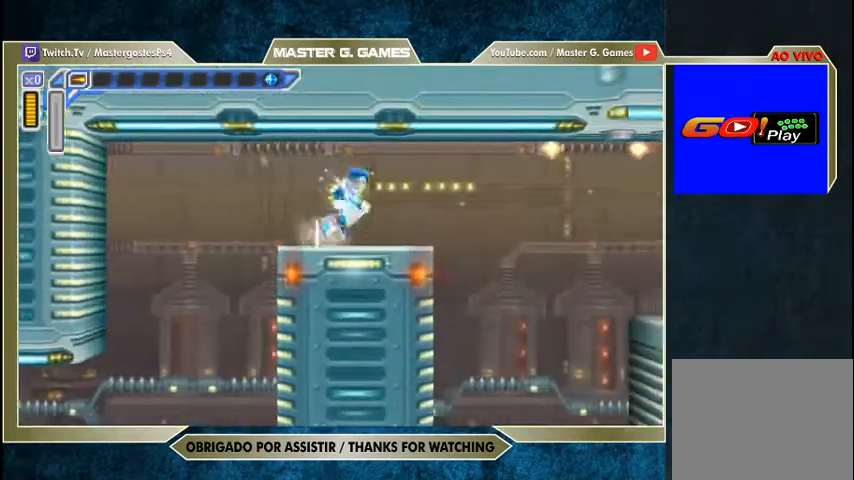
{"dt_ms": 500, "buttons": ["SQUARE", "DPAD_RIGHT"], "right_stick": "center", "events": [[400, "R1", "up"]]}
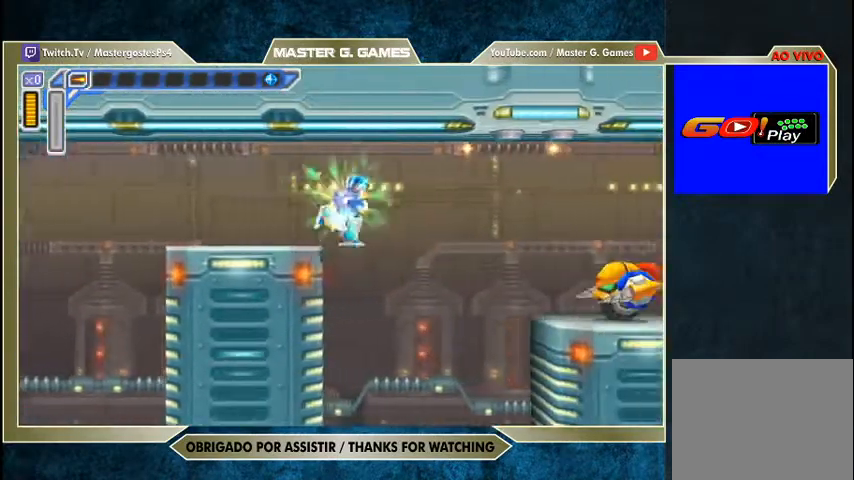
{"dt_ms": 500, "buttons": ["DPAD_RIGHT"], "right_stick": "center", "events": [[467, "SQUARE", "up"]]}
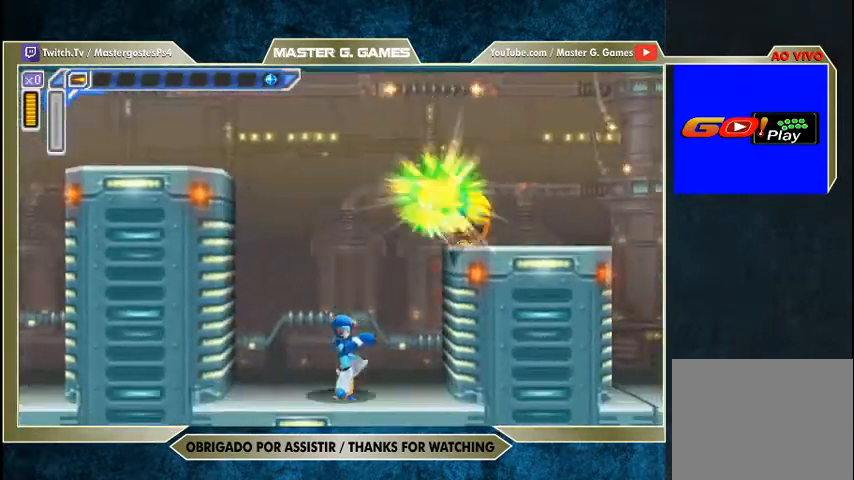
{"dt_ms": 500, "buttons": ["SQUARE", "DPAD_RIGHT"], "right_stick": "center", "events": [[33, "SQUARE", "down"]]}
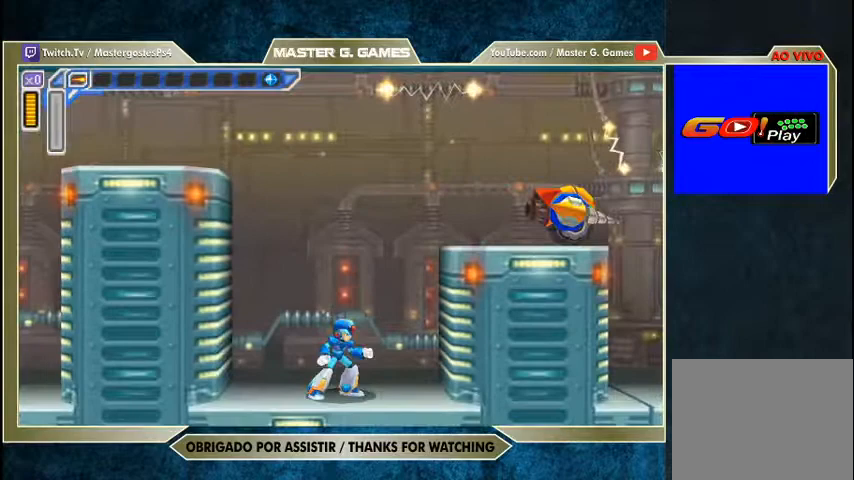
{"dt_ms": 500, "buttons": ["SQUARE"], "right_stick": "center", "events": [[33, "R1", "down"], [167, "CROSS", "down"], [233, "DPAD_RIGHT", "up"], [267, "R1", "up"], [300, "CROSS", "up"]]}
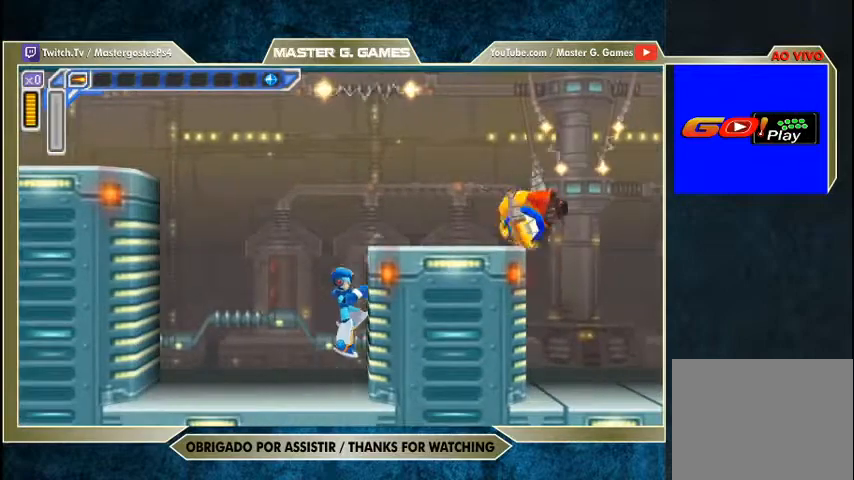
{"dt_ms": 500, "buttons": ["SQUARE", "DPAD_LEFT"], "right_stick": "center", "events": [[300, "DPAD_LEFT", "down"]]}
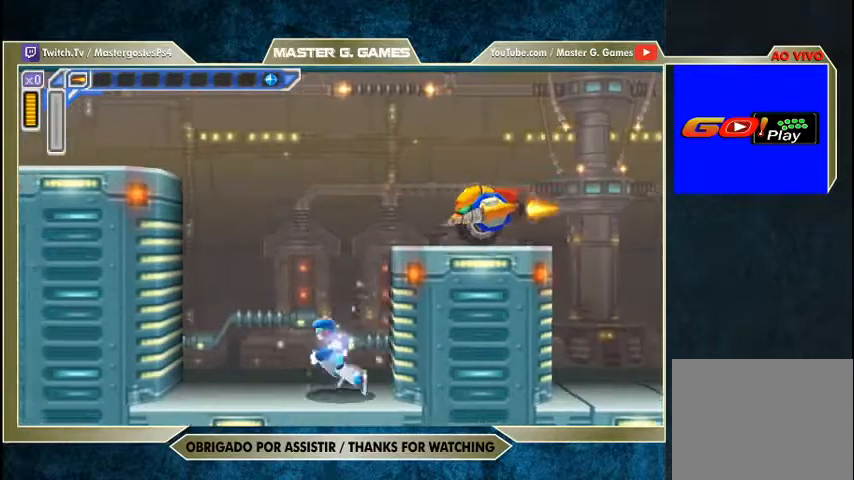
{"dt_ms": 500, "buttons": ["SQUARE", "DPAD_RIGHT"], "right_stick": "center", "events": [[100, "R1", "down"], [233, "CROSS", "down"], [300, "DPAD_LEFT", "up"], [333, "R1", "up"], [367, "DPAD_RIGHT", "down"], [367, "SQUARE", "up"], [400, "CROSS", "up"], [433, "SQUARE", "down"]]}
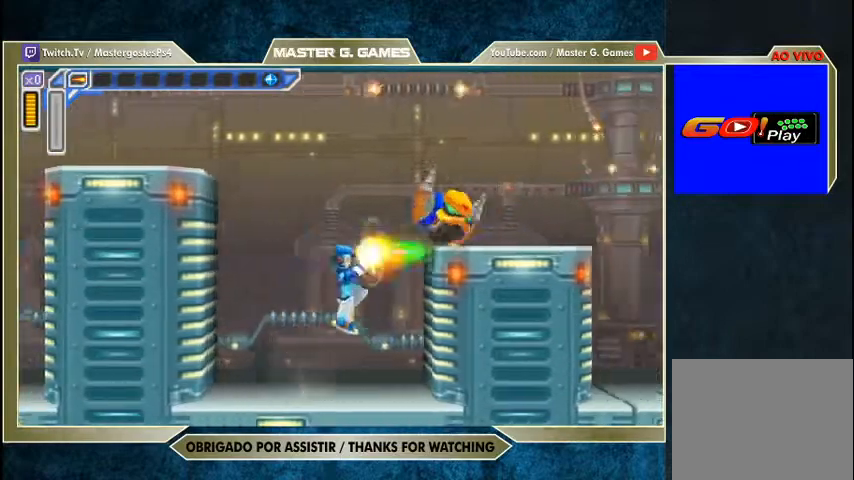
{"dt_ms": 500, "buttons": ["SQUARE"], "right_stick": "center", "events": [[467, "DPAD_RIGHT", "up"]]}
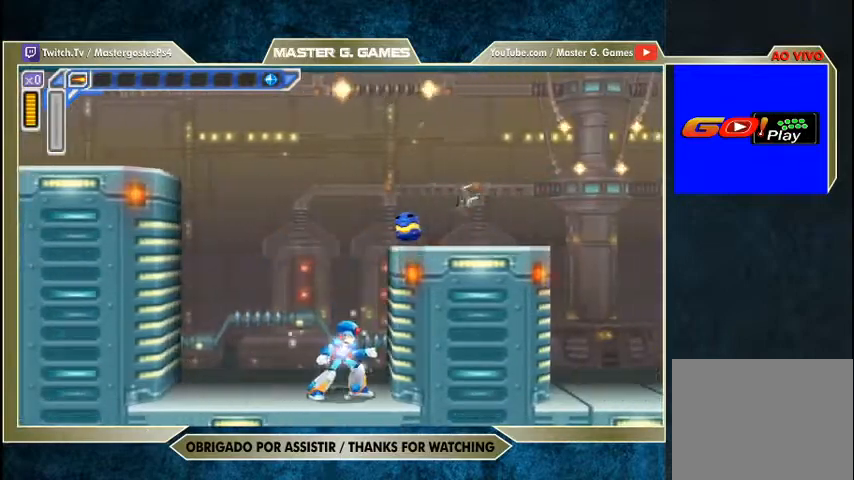
{"dt_ms": 500, "buttons": ["CROSS", "SQUARE", "DPAD_RIGHT"], "right_stick": "center", "events": [[67, "DPAD_RIGHT", "down"], [100, "R1", "down"], [133, "CROSS", "down"], [300, "R1", "up"], [367, "CROSS", "up"], [467, "CROSS", "down"]]}
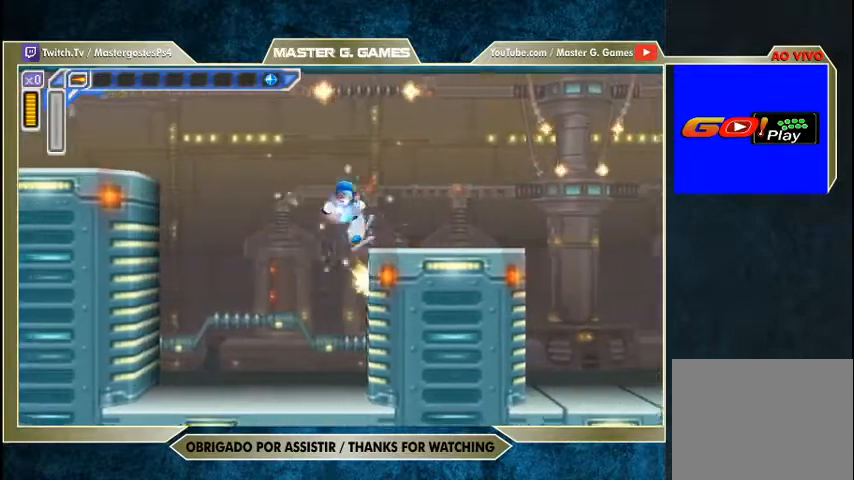
{"dt_ms": 500, "buttons": ["SQUARE", "R1", "DPAD_RIGHT"], "right_stick": "center", "events": [[100, "CROSS", "up"], [500, "R1", "down"]]}
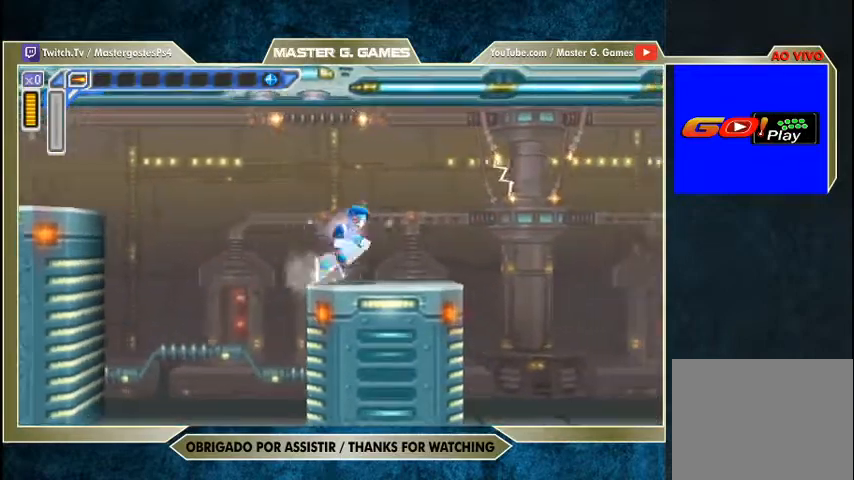
{"dt_ms": 500, "buttons": ["SQUARE", "DPAD_RIGHT"], "right_stick": "center", "events": [[433, "R1", "up"]]}
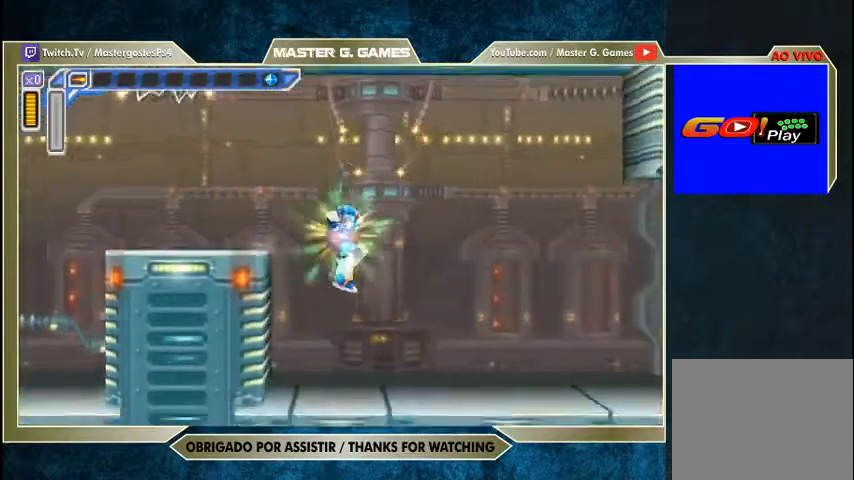
{"dt_ms": 500, "buttons": ["SQUARE", "DPAD_RIGHT"], "right_stick": "center", "events": []}
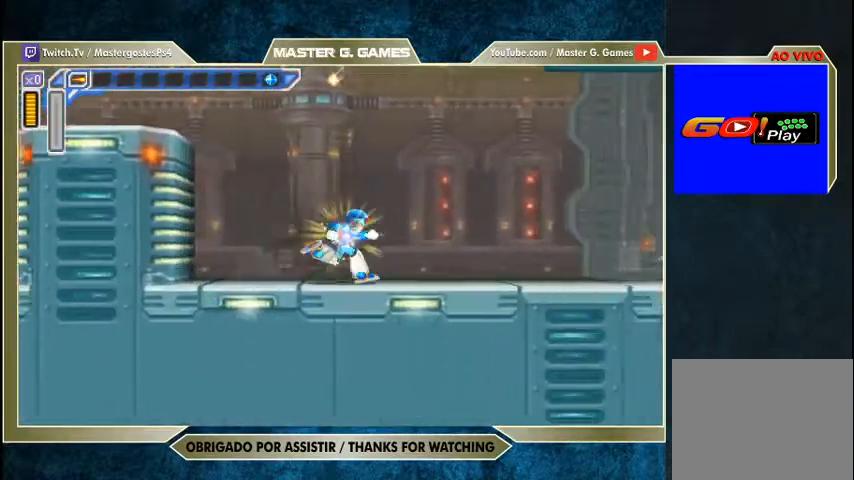
{"dt_ms": 500, "buttons": ["SQUARE", "DPAD_RIGHT"], "right_stick": "center", "events": []}
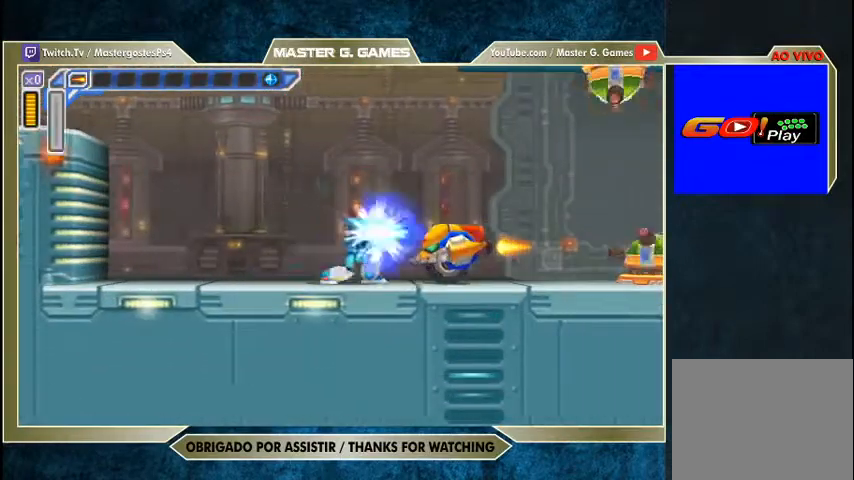
{"dt_ms": 1000, "buttons": ["DPAD_RIGHT"], "right_stick": "center"}
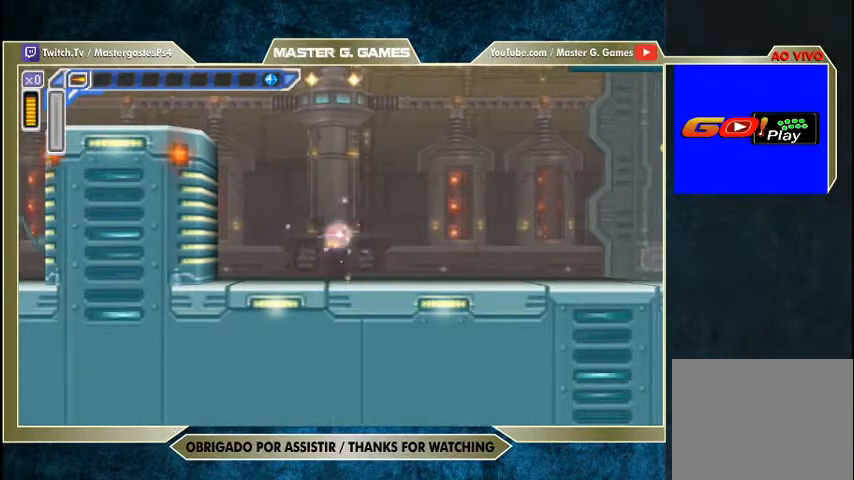
{"dt_ms": 500, "buttons": ["DPAD_RIGHT"], "right_stick": "center", "events": [[67, "SQUARE", "down"], [133, "SQUARE", "up"], [200, "SQUARE", "down"], [233, "SQUARE", "up"], [300, "SQUARE", "down"], [367, "SQUARE", "up"], [400, "SQUARE", "down"], [467, "SQUARE", "up"]]}
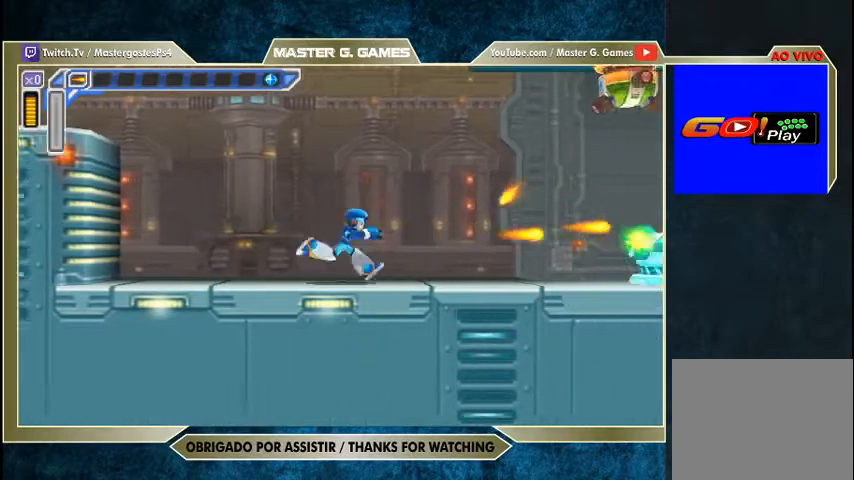
{"dt_ms": 500, "buttons": ["SQUARE", "DPAD_RIGHT"], "right_stick": "center", "events": [[33, "SQUARE", "down"], [100, "SQUARE", "up"], [167, "SQUARE", "down"], [200, "SQUARE", "up"], [267, "SQUARE", "down"], [333, "SQUARE", "up"], [400, "SQUARE", "down"]]}